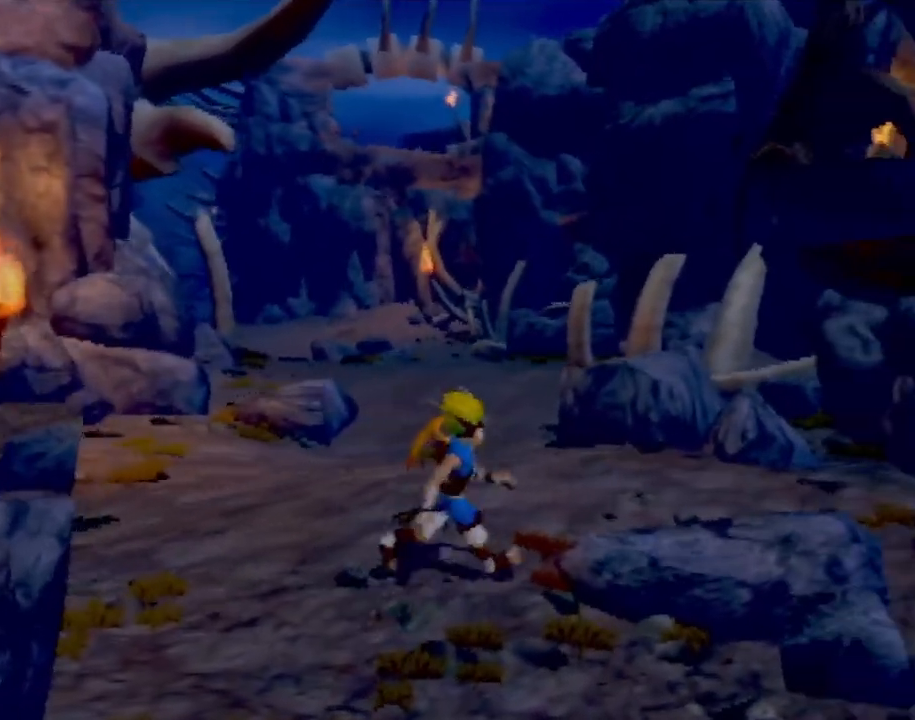
Gameplay with a controller (PlayStation layout); each line is a JSON object with the inputs held at the frame after it. "events" lists button and stick changes between this image and that frame as [ms after this image, input, new state], when the widget could be followed in between. Not read: L3 R3 right_stick.
{"buttons": [], "left_stick": "center", "events": [[183, "left_stick", "up"], [334, "left_stick", "center"]]}
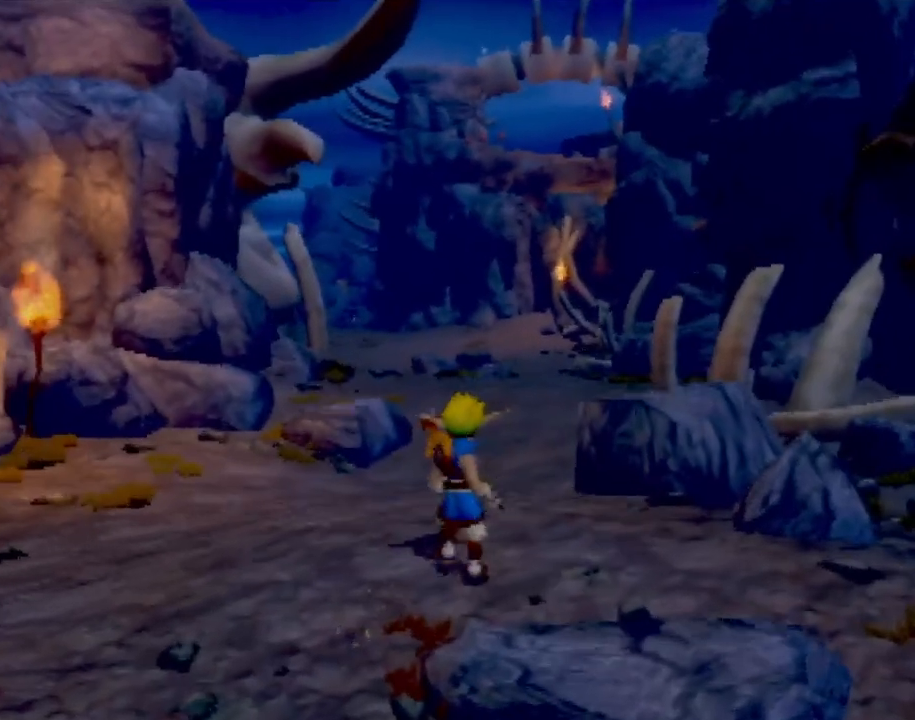
{"buttons": [], "left_stick": "center", "events": []}
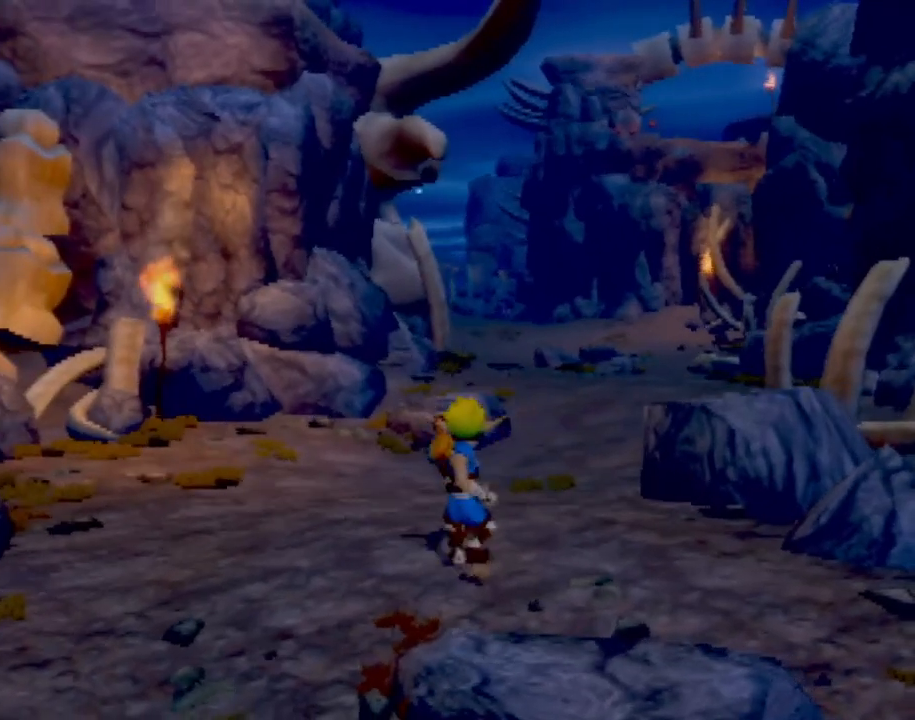
{"buttons": [], "left_stick": "center", "events": []}
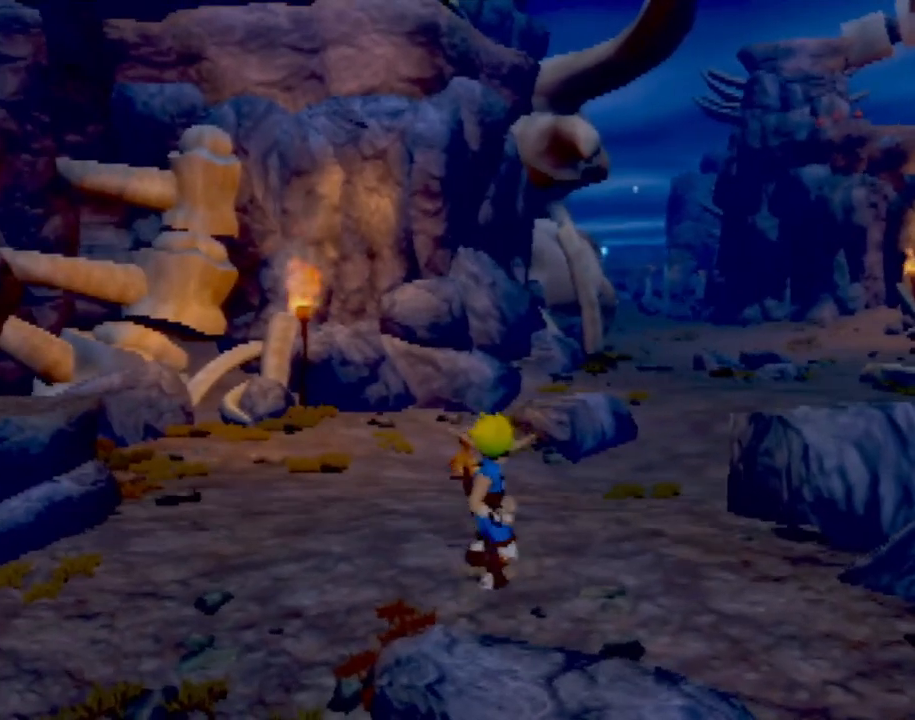
{"buttons": [], "left_stick": "center", "events": []}
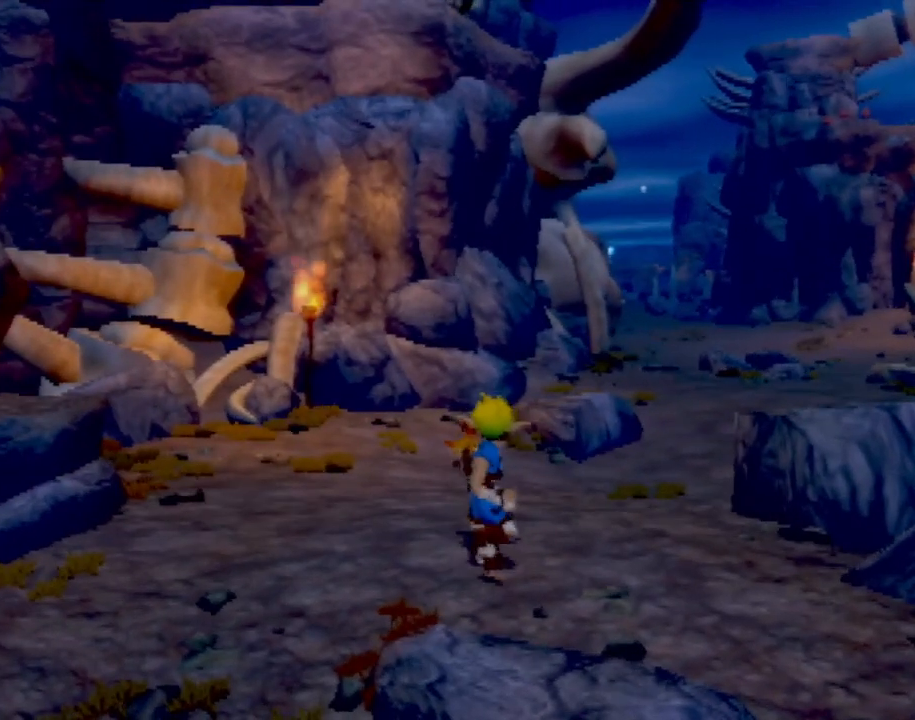
{"buttons": [], "left_stick": "left", "events": [[350, "left_stick", "left"]]}
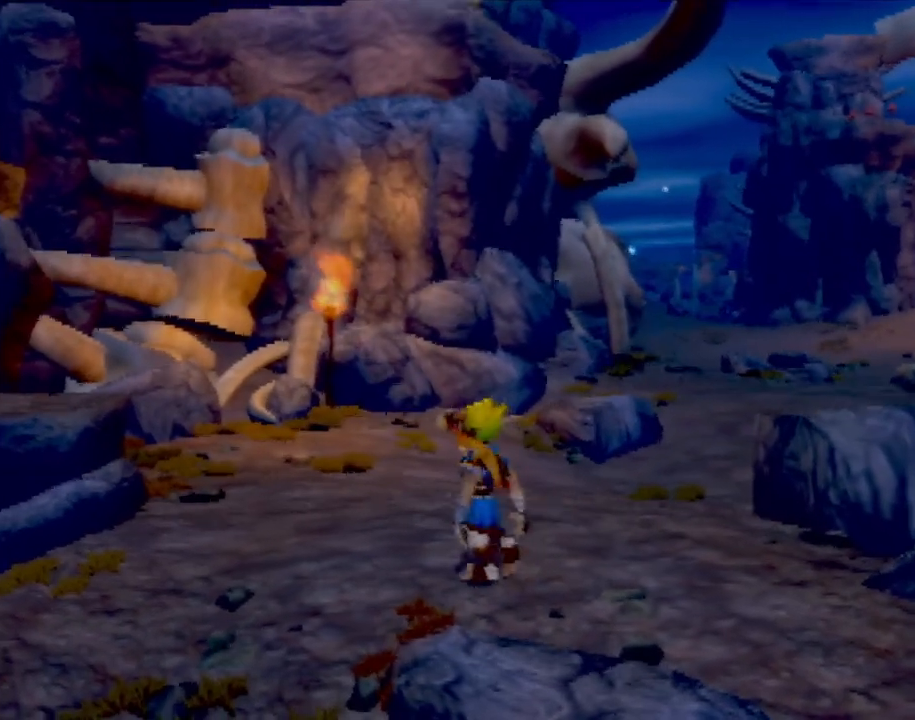
{"buttons": [], "left_stick": "up-left", "events": [[167, "left_stick", "up-left"]]}
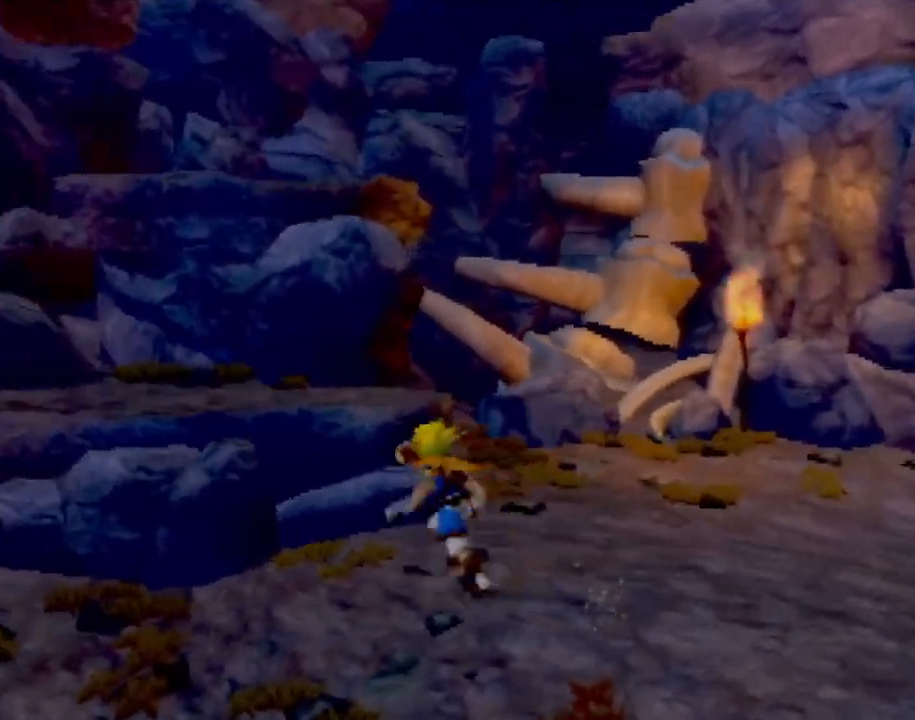
{"buttons": ["CROSS"], "left_stick": "center", "events": [[17, "CROSS", "down"], [250, "CROSS", "up"], [250, "left_stick", "up"], [500, "CROSS", "down"], [500, "left_stick", "center"]]}
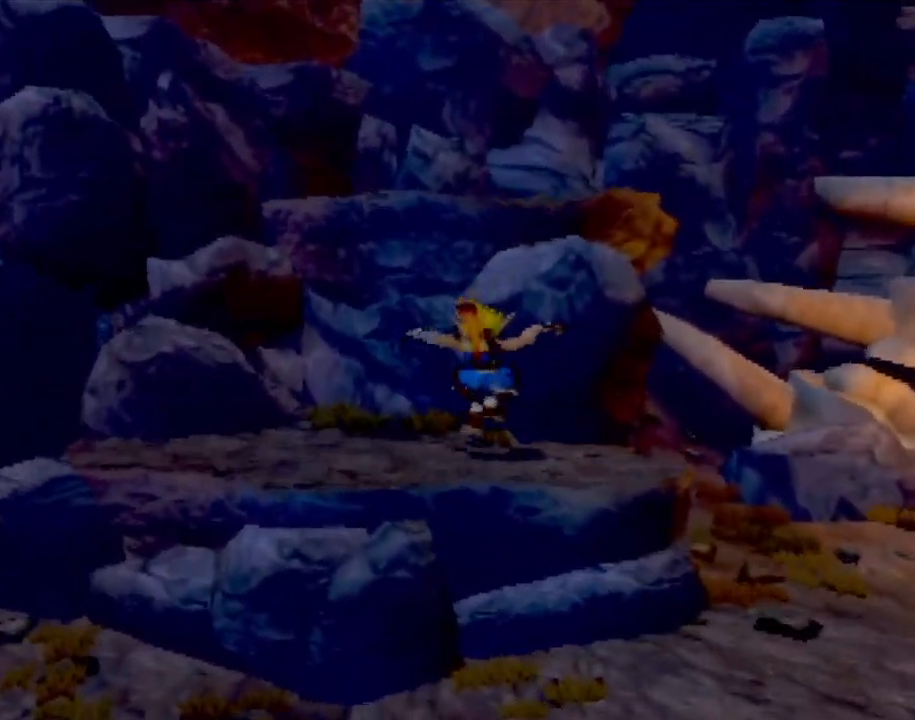
{"buttons": ["CROSS"], "left_stick": "up", "events": [[117, "left_stick", "up"], [217, "CROSS", "up"], [334, "CROSS", "down"]]}
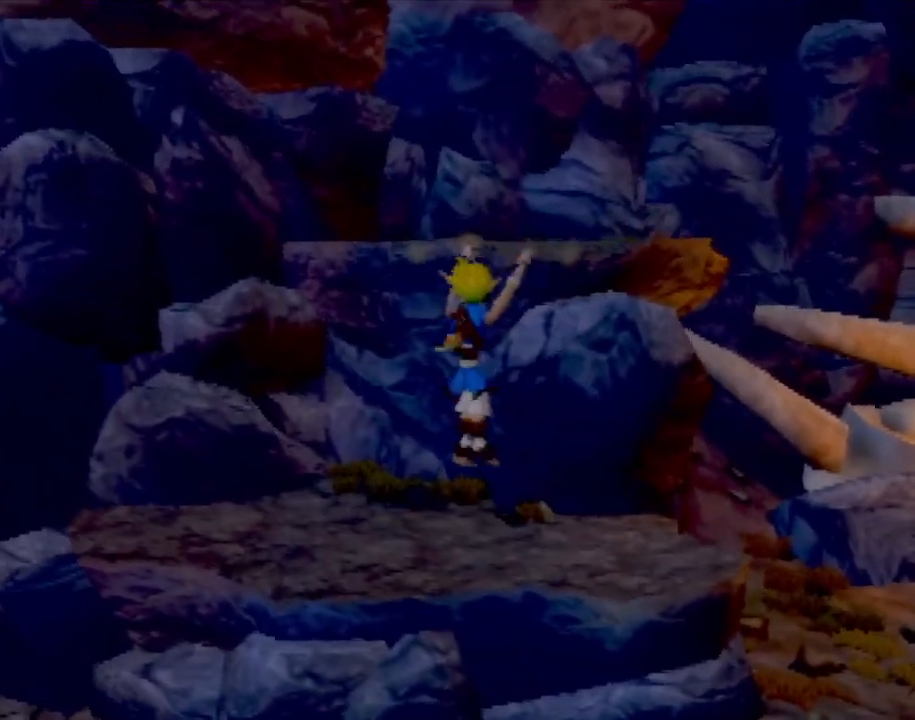
{"buttons": [], "left_stick": "up-left", "events": [[83, "CIRCLE", "down"], [100, "CROSS", "up"], [267, "CIRCLE", "up"], [317, "left_stick", "up-left"]]}
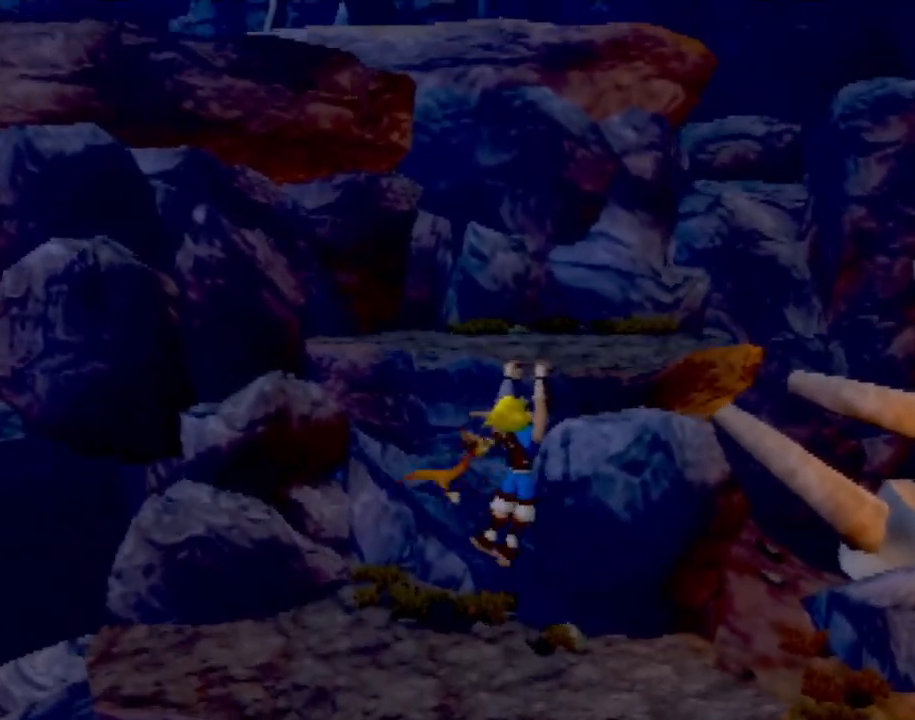
{"buttons": [], "left_stick": "up", "events": [[101, "CROSS", "down"], [101, "left_stick", "up"], [267, "CROSS", "up"]]}
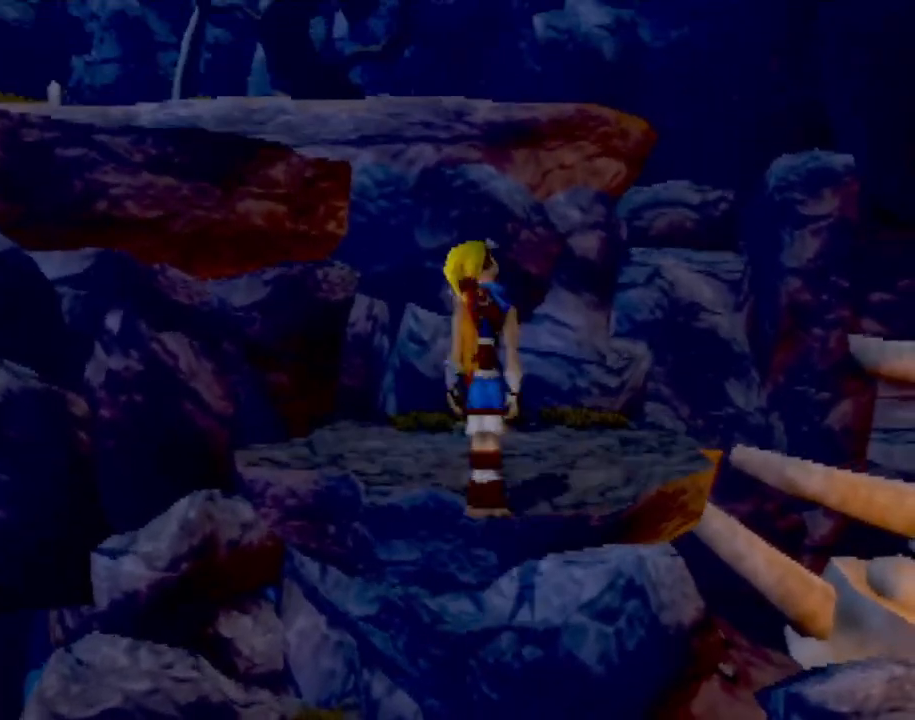
{"buttons": [], "left_stick": "center", "events": [[117, "left_stick", "up-right"], [434, "left_stick", "center"]]}
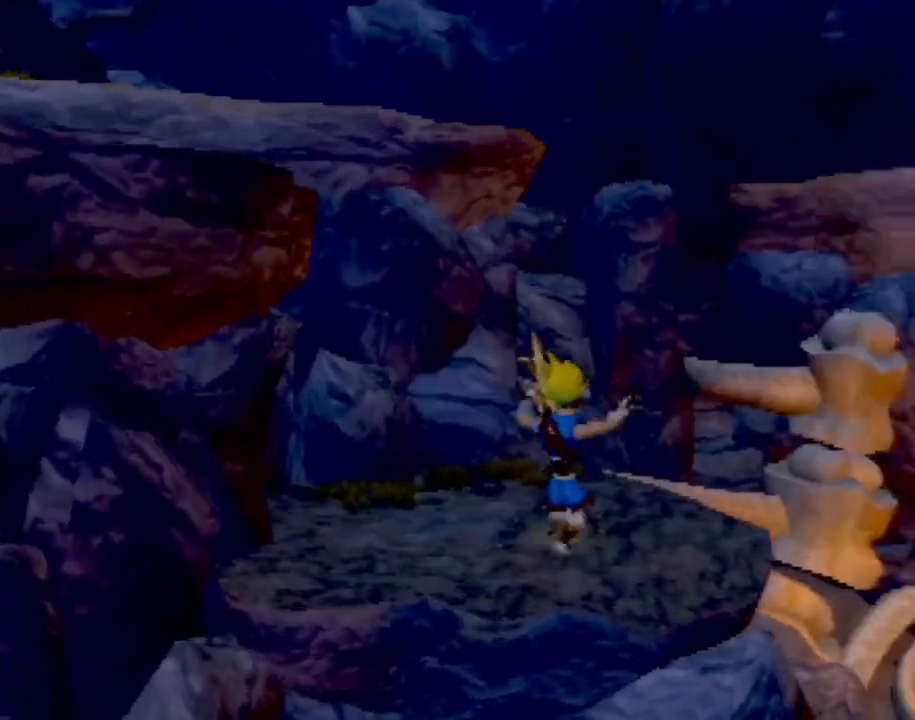
{"buttons": [], "left_stick": "up", "events": [[167, "left_stick", "up-right"], [317, "left_stick", "center"], [451, "left_stick", "up-right"], [501, "left_stick", "up"]]}
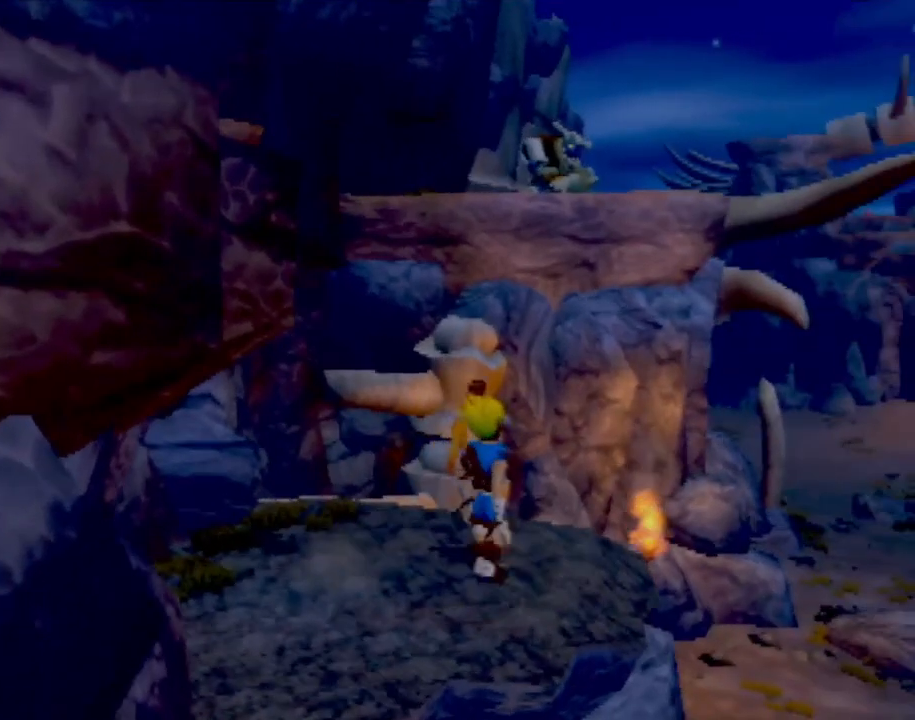
{"buttons": [], "left_stick": "center", "events": [[167, "left_stick", "center"]]}
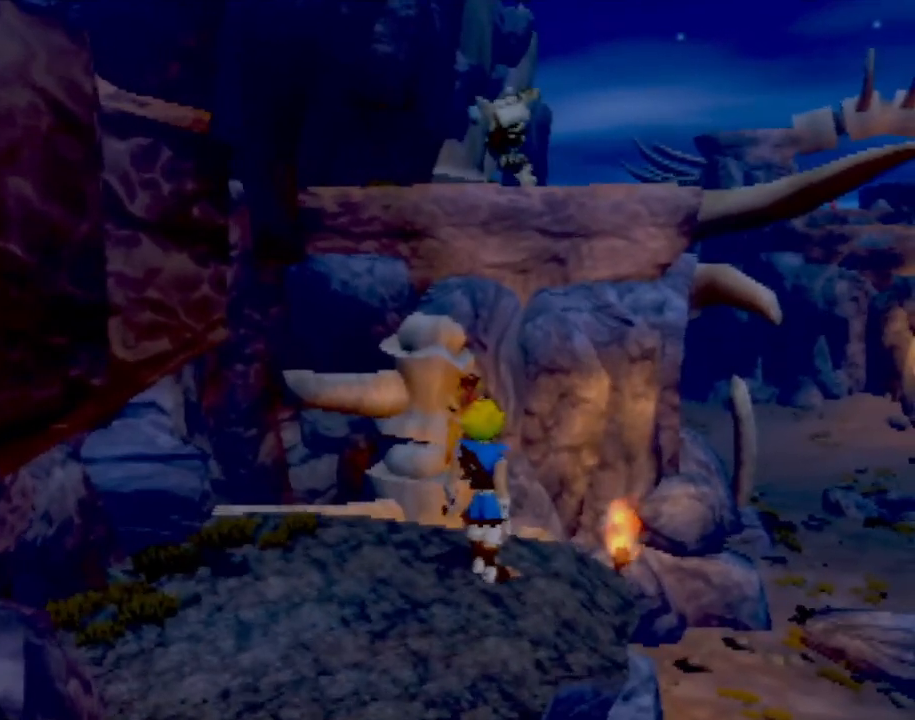
{"buttons": [], "left_stick": "left", "events": [[67, "left_stick", "left"]]}
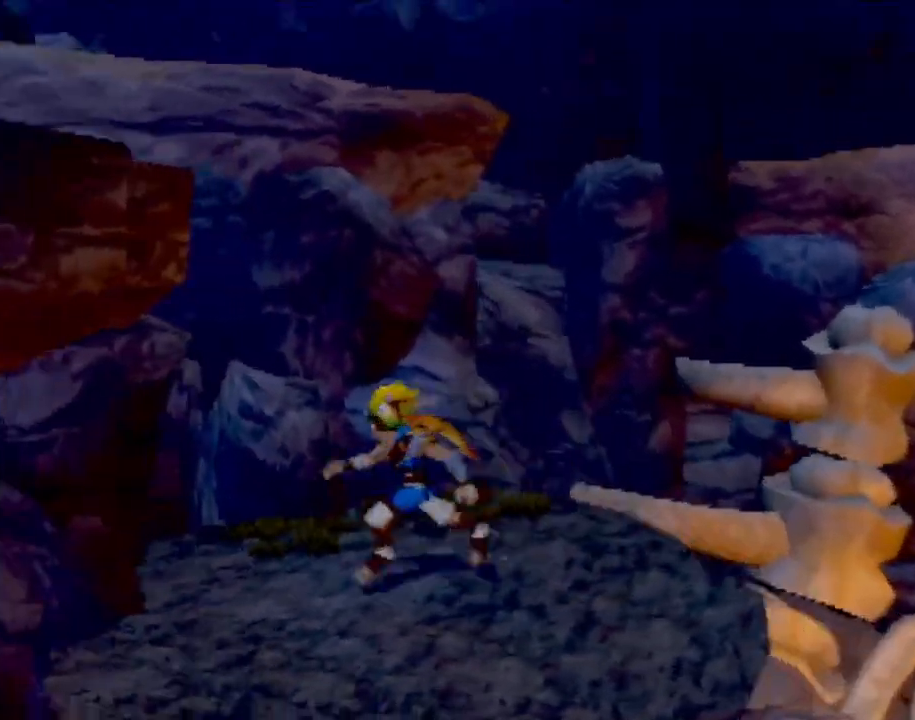
{"buttons": ["CROSS"], "left_stick": "up-left", "events": [[83, "CROSS", "down"], [183, "left_stick", "up-left"], [300, "CROSS", "up"], [300, "left_stick", "center"], [400, "CROSS", "down"], [450, "left_stick", "up-left"]]}
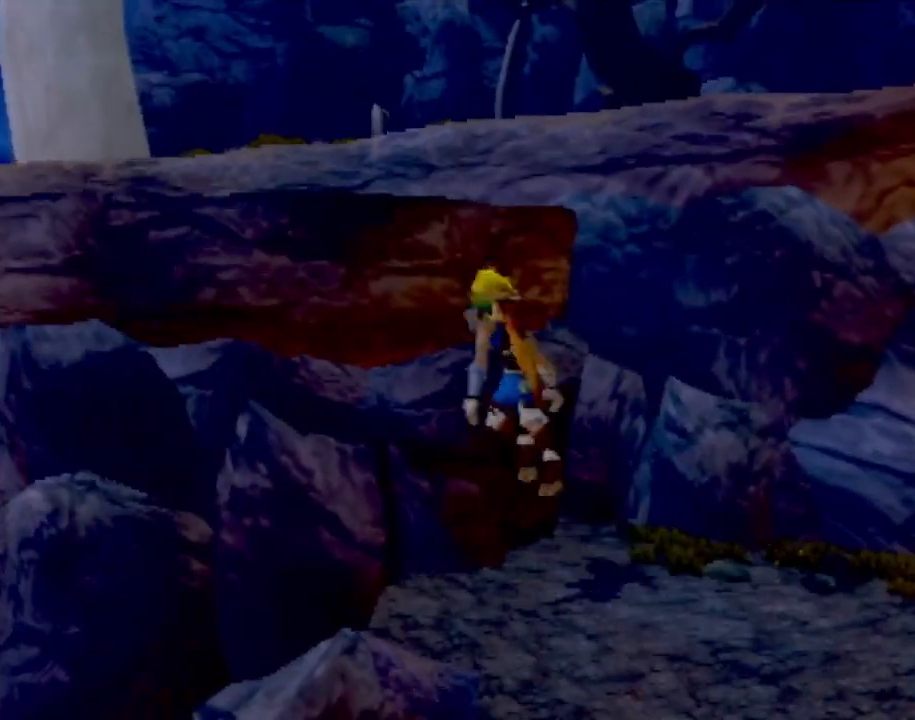
{"buttons": [], "left_stick": "center", "events": [[101, "CROSS", "up"], [184, "CROSS", "down"], [334, "CROSS", "up"], [468, "left_stick", "center"]]}
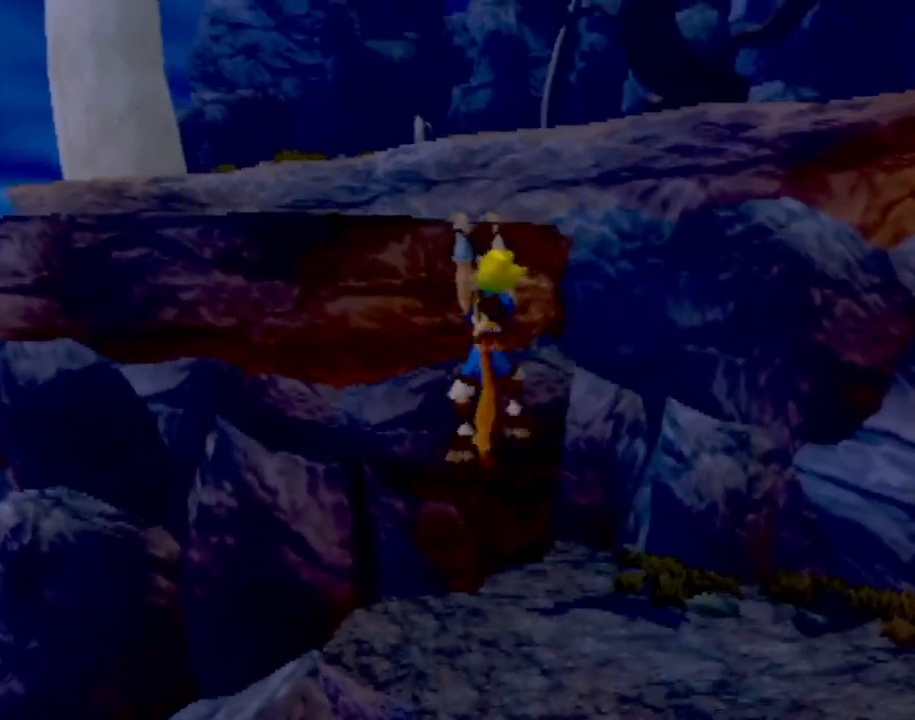
{"buttons": [], "left_stick": "up-left", "events": [[50, "left_stick", "up-left"], [150, "CROSS", "down"], [334, "CROSS", "up"]]}
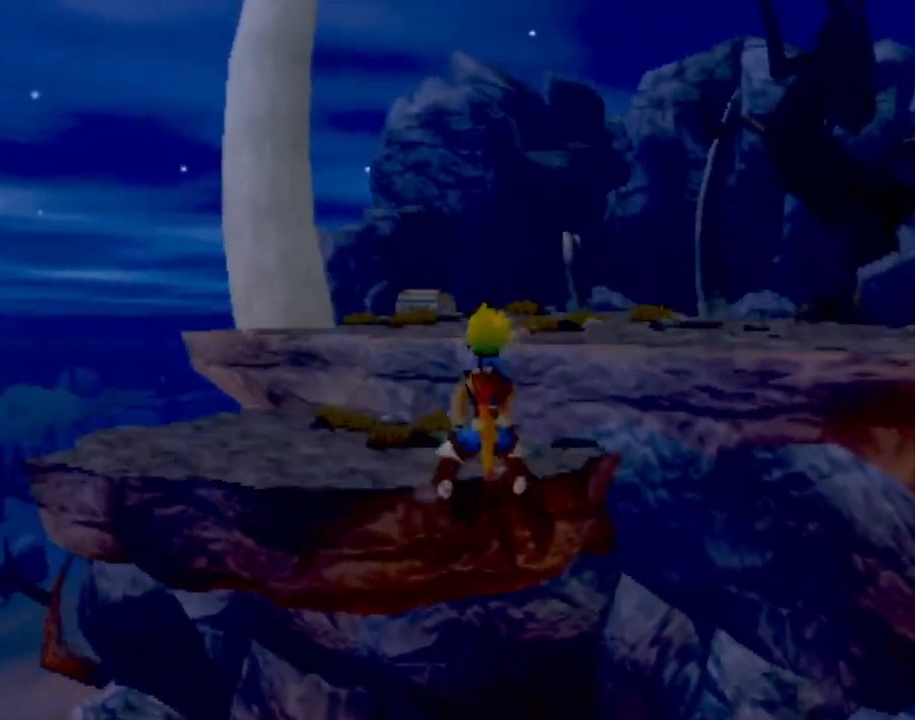
{"buttons": [], "left_stick": "left", "events": [[317, "left_stick", "left"]]}
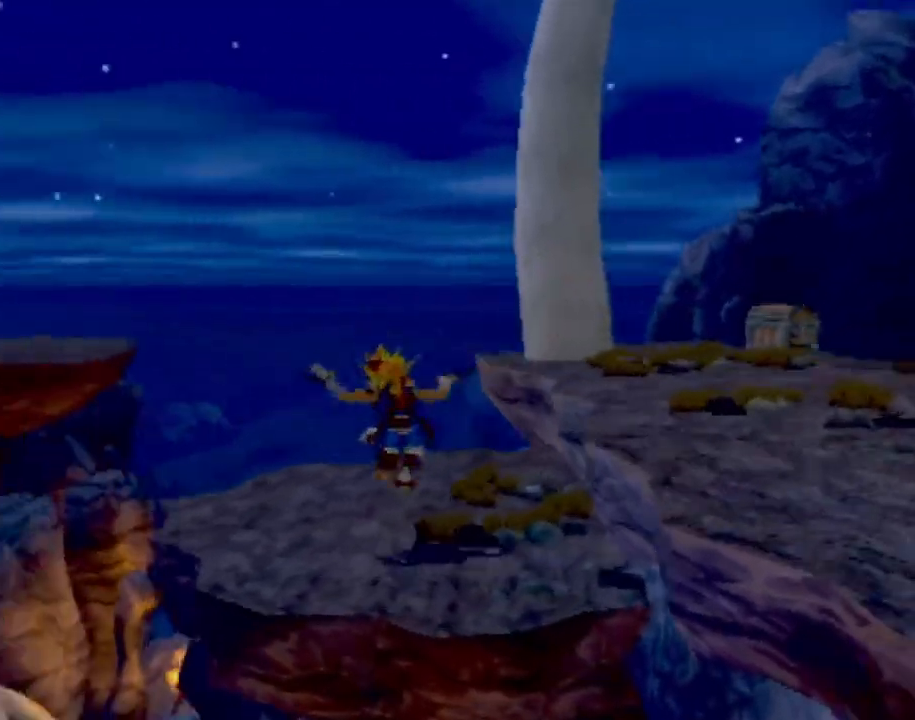
{"buttons": [], "left_stick": "center", "events": [[17, "left_stick", "center"], [317, "left_stick", "left"], [450, "left_stick", "center"]]}
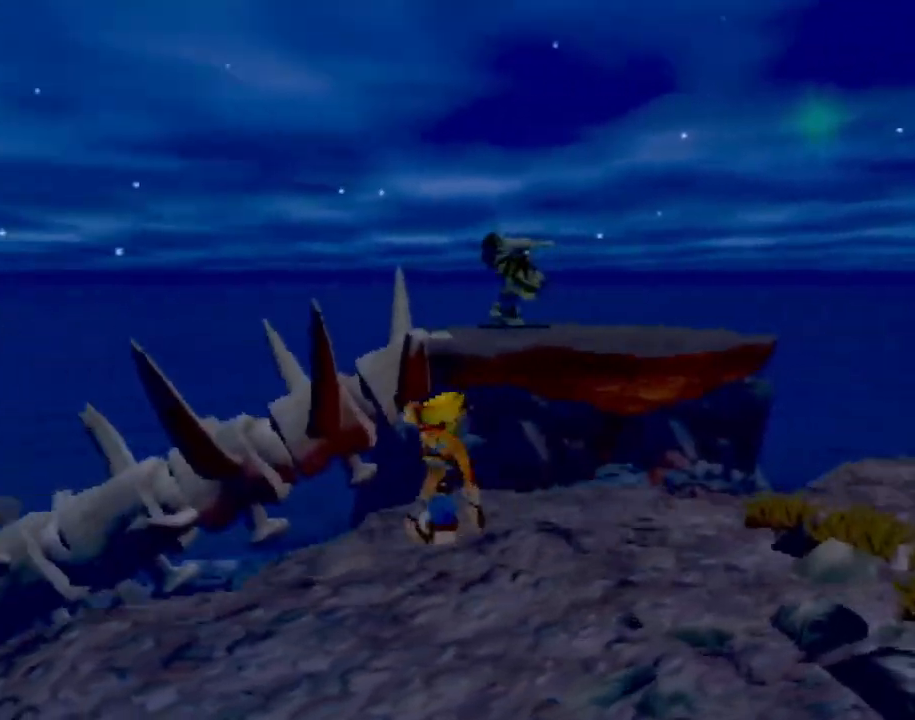
{"buttons": [], "left_stick": "center", "events": []}
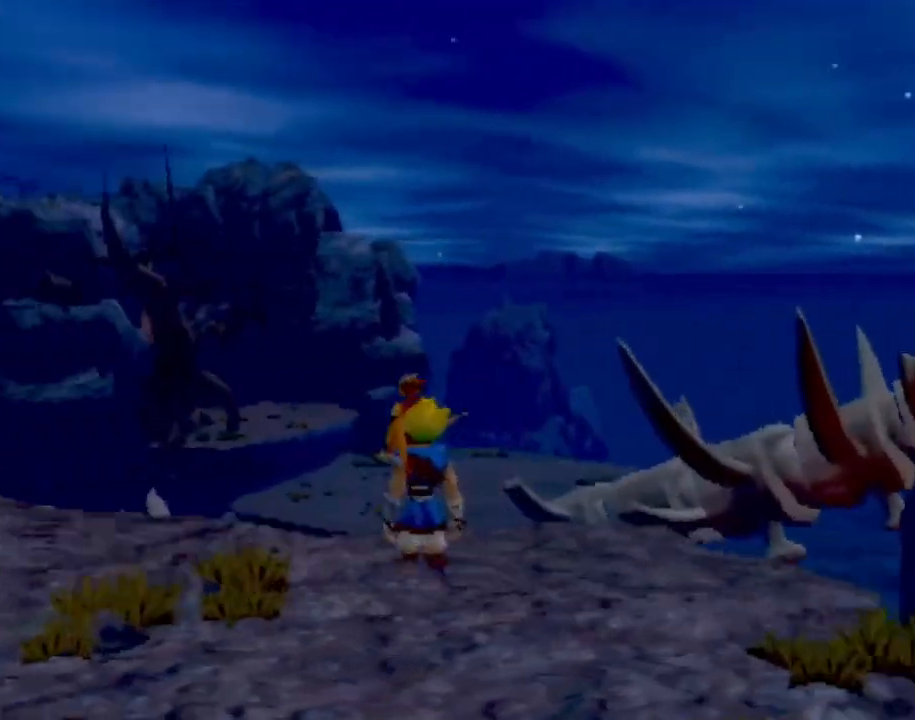
{"buttons": [], "left_stick": "down", "events": [[450, "left_stick", "down"]]}
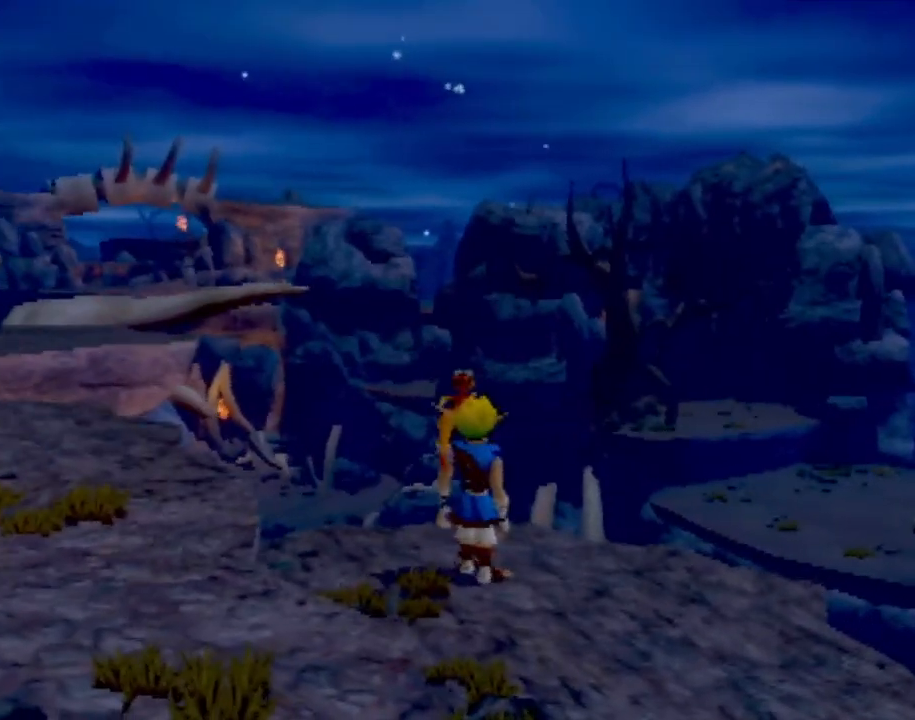
{"buttons": [], "left_stick": "center", "events": [[367, "left_stick", "center"]]}
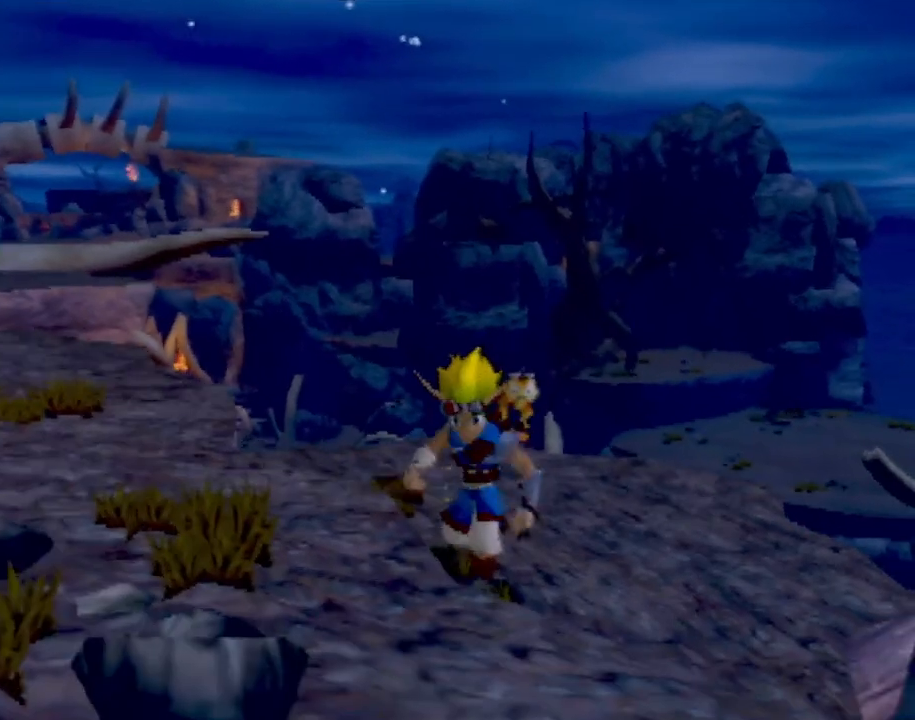
{"buttons": ["L1"], "left_stick": "up", "events": [[83, "left_stick", "up"], [417, "L1", "down"]]}
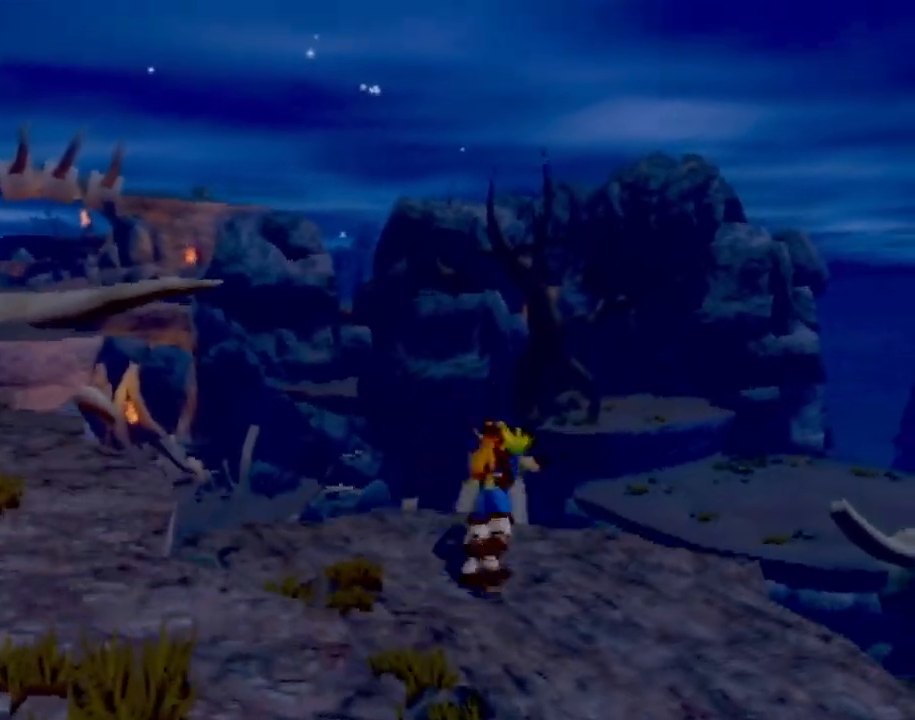
{"buttons": ["CROSS"], "left_stick": "up-right", "events": [[67, "L1", "up"], [84, "CROSS", "down"], [201, "CROSS", "up"], [251, "CROSS", "down"], [267, "left_stick", "up-right"], [401, "CROSS", "up"], [451, "CROSS", "down"]]}
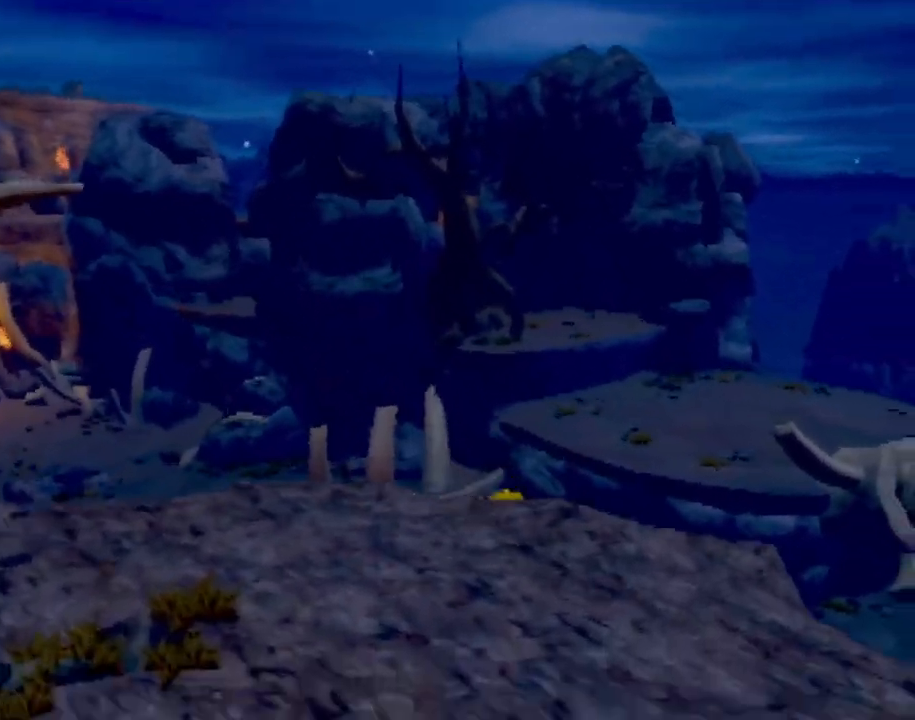
{"buttons": [], "left_stick": "up", "events": [[133, "CROSS", "up"], [217, "left_stick", "up"]]}
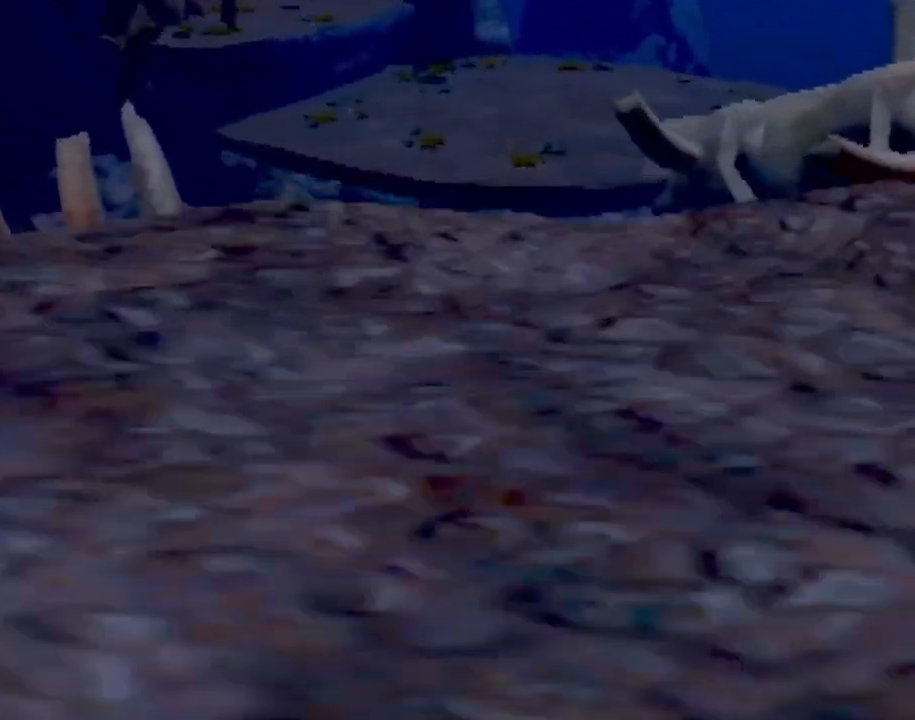
{"buttons": [], "left_stick": "up", "events": [[217, "CROSS", "down"], [468, "CROSS", "up"]]}
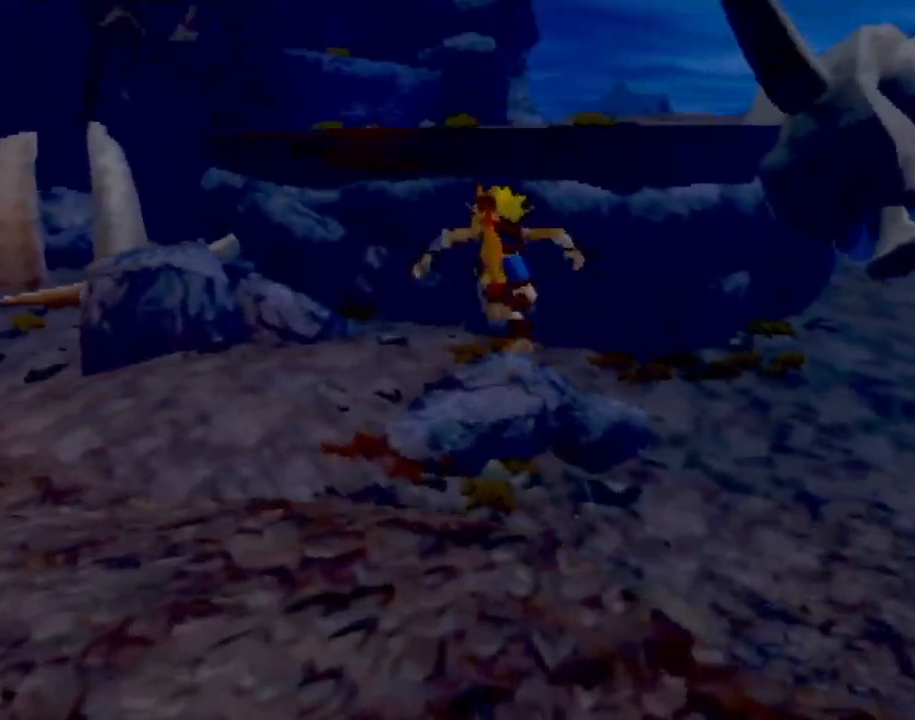
{"buttons": ["CROSS"], "left_stick": "up", "events": [[100, "left_stick", "up-right"], [267, "left_stick", "up-left"], [350, "CROSS", "down"], [450, "left_stick", "up"]]}
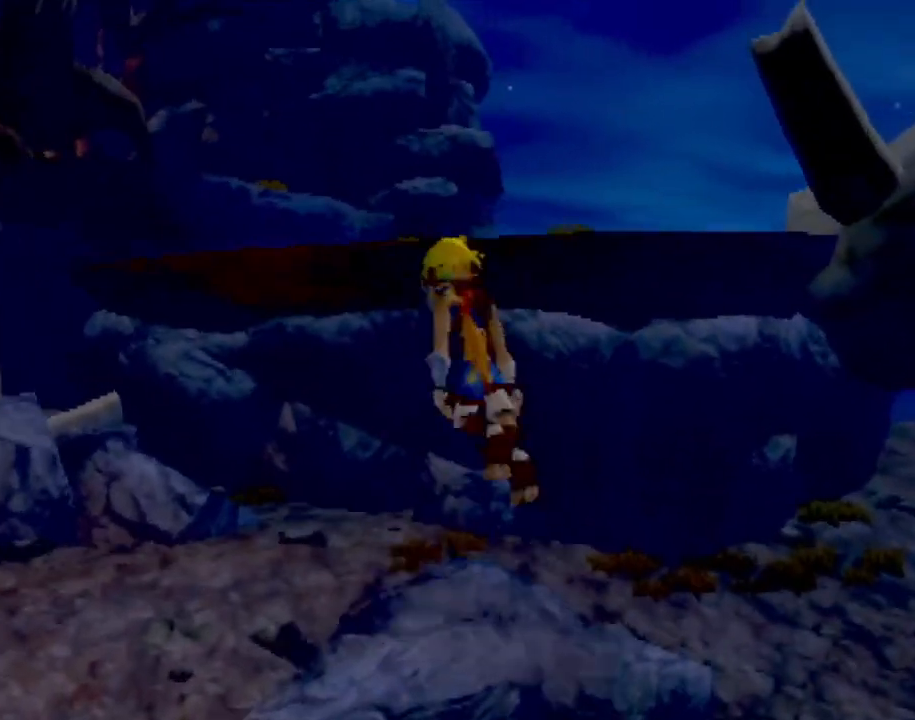
{"buttons": [], "left_stick": "up", "events": [[34, "CROSS", "up"], [184, "CROSS", "down"], [468, "CROSS", "up"]]}
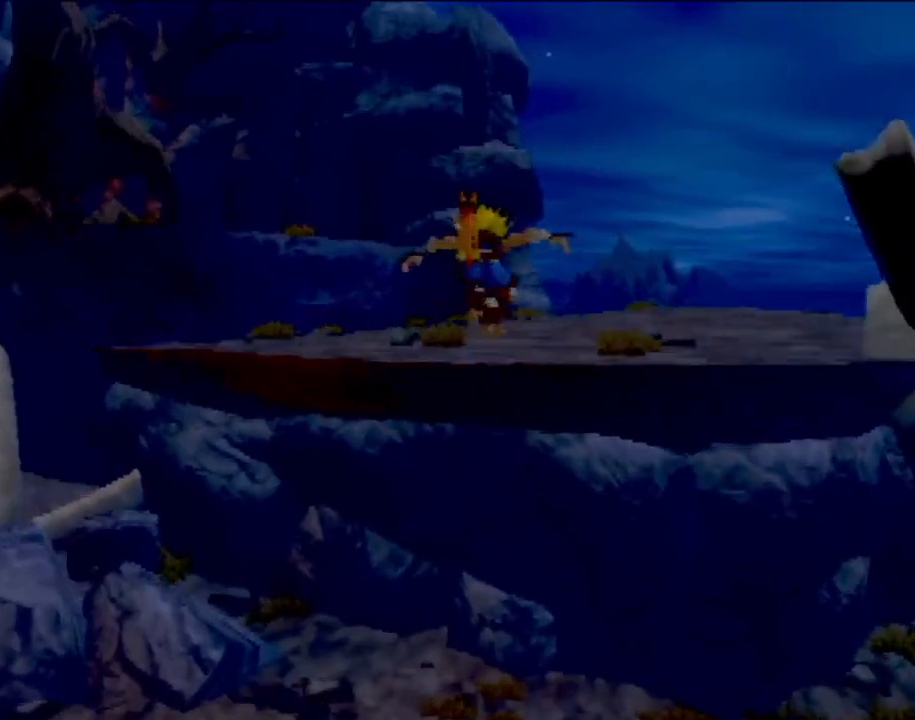
{"buttons": [], "left_stick": "up", "events": []}
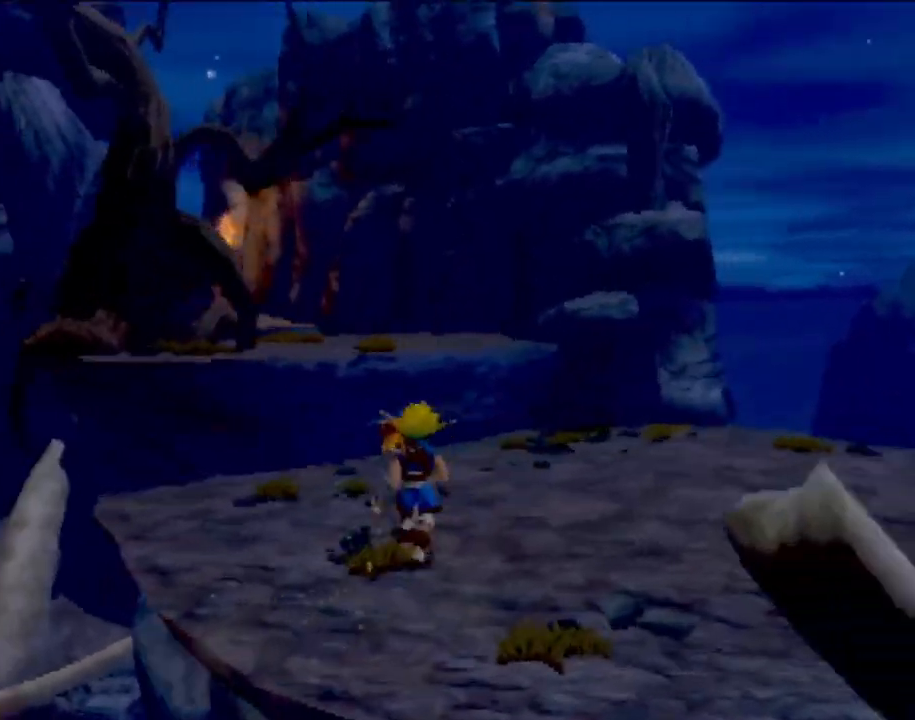
{"buttons": [], "left_stick": "up", "events": [[283, "CROSS", "down"], [484, "CROSS", "up"]]}